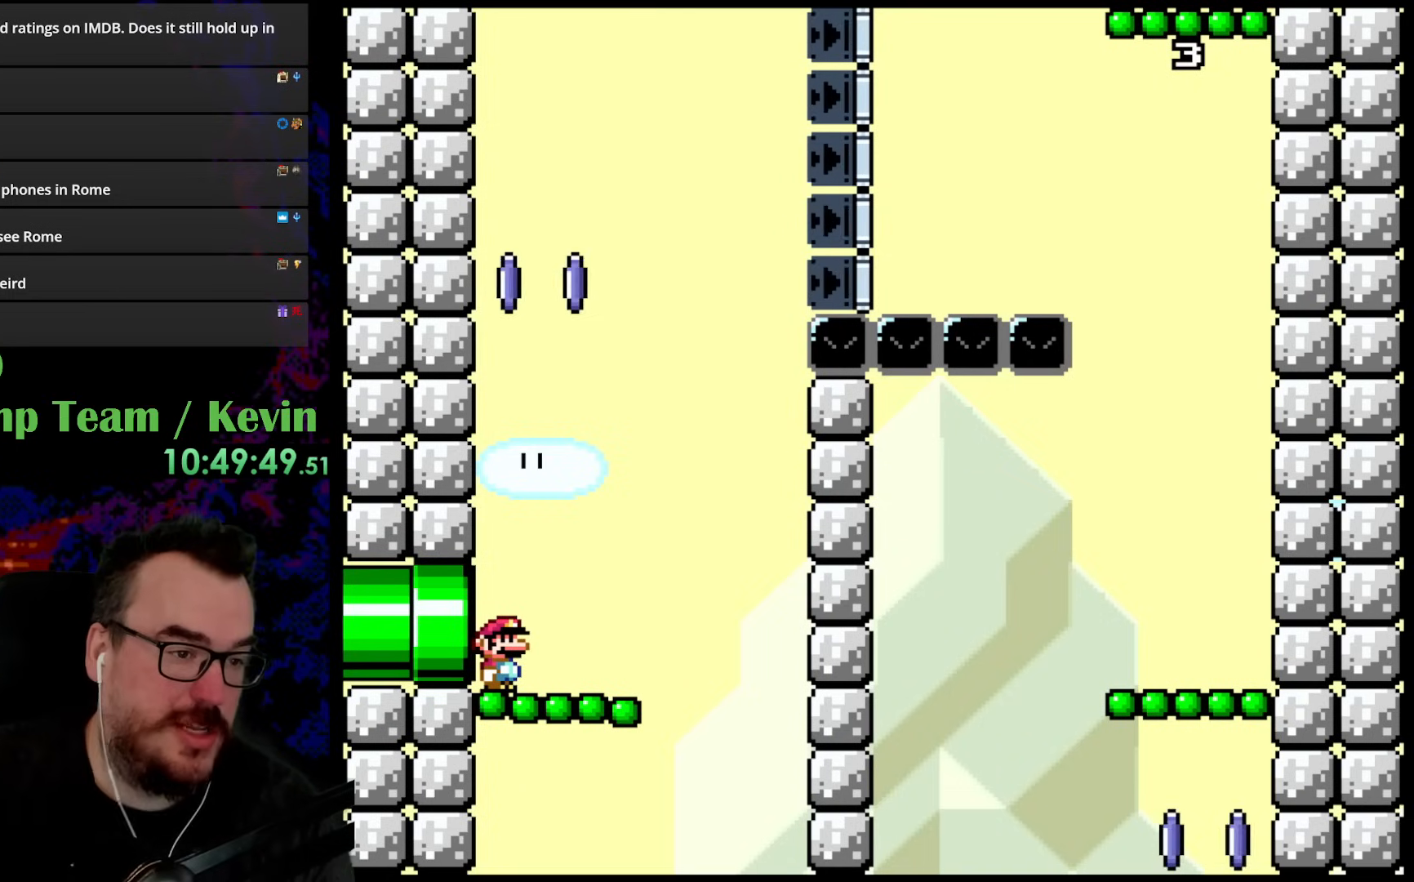
Gameplay with a controller (Nintendo layout); each line is a JSON object with the inputs held at the frame after it. "events" lists button and stick changes between this image and that frame as [ms after this image, input, new state], when the widget could be followed in between. Not read: L3 R3.
{"buttons": ["Y", "DPAD_UP", "DPAD_RIGHT"], "events": [[200, "B", "down"], [233, "DPAD_RIGHT", "down"], [233, "DPAD_UP", "down"], [233, "Y", "down"], [433, "B", "up"]]}
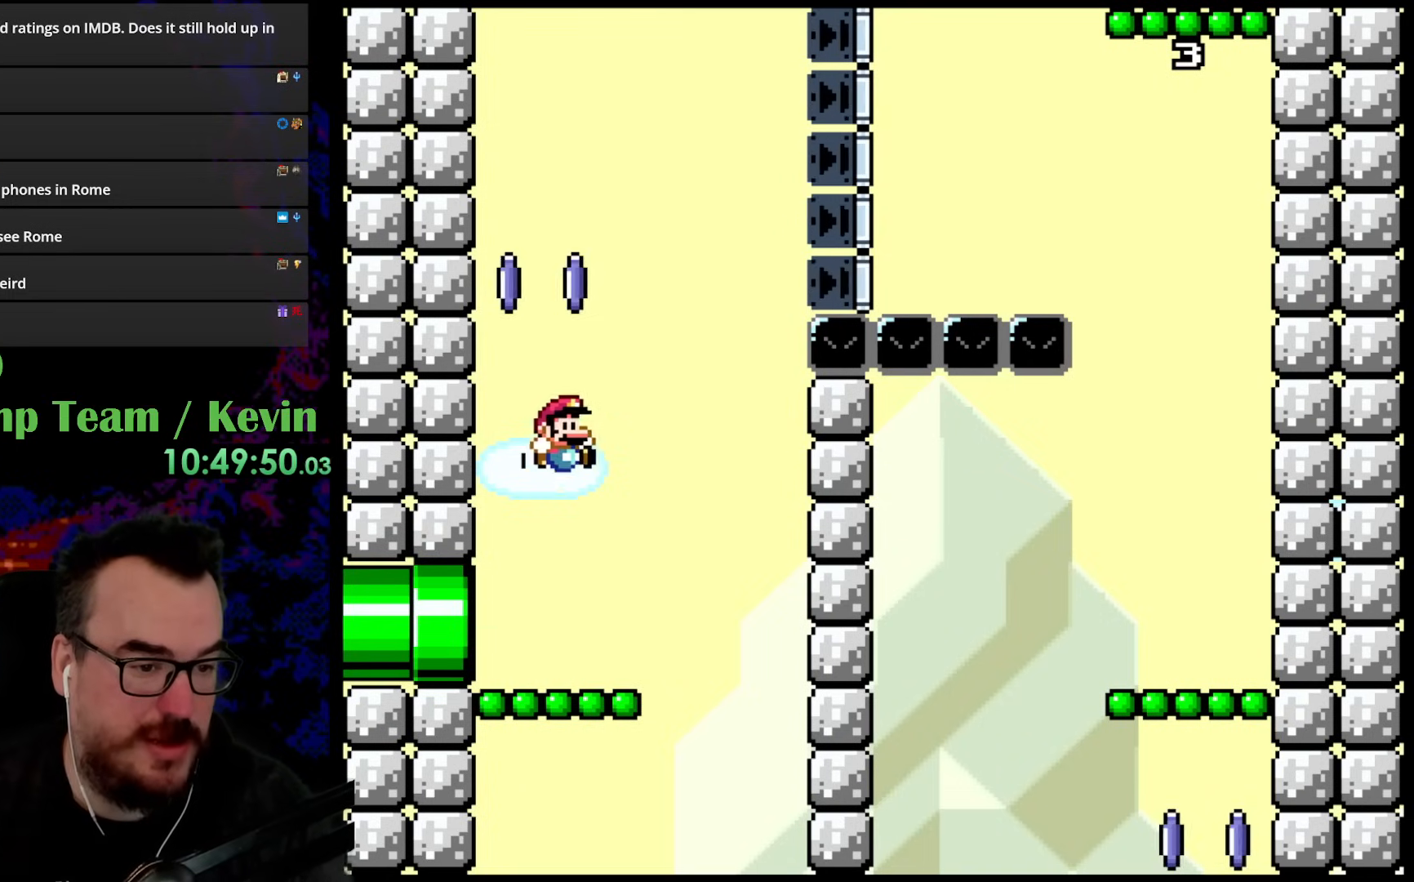
{"buttons": ["Y", "DPAD_LEFT"], "events": [[33, "DPAD_UP", "up"], [83, "DPAD_RIGHT", "up"], [100, "DPAD_RIGHT", "down"], [100, "DPAD_UP", "down"], [133, "DPAD_RIGHT", "up"], [150, "DPAD_LEFT", "down"], [200, "DPAD_UP", "up"]]}
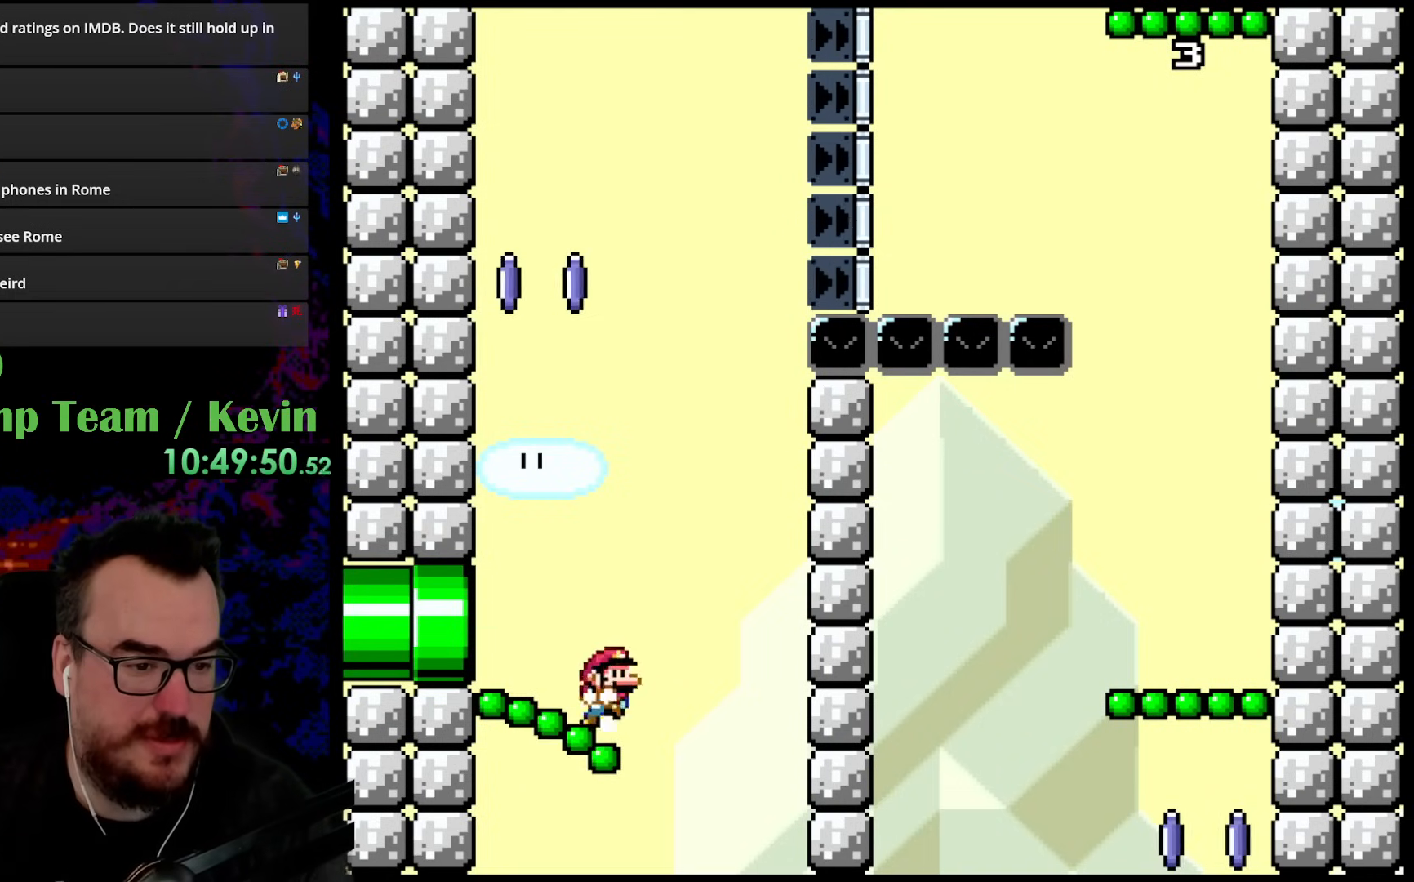
{"buttons": ["B", "Y", "DPAD_UP", "DPAD_RIGHT"], "events": [[17, "B", "down"], [17, "DPAD_UP", "down"], [33, "DPAD_LEFT", "up"], [50, "DPAD_RIGHT", "down"]]}
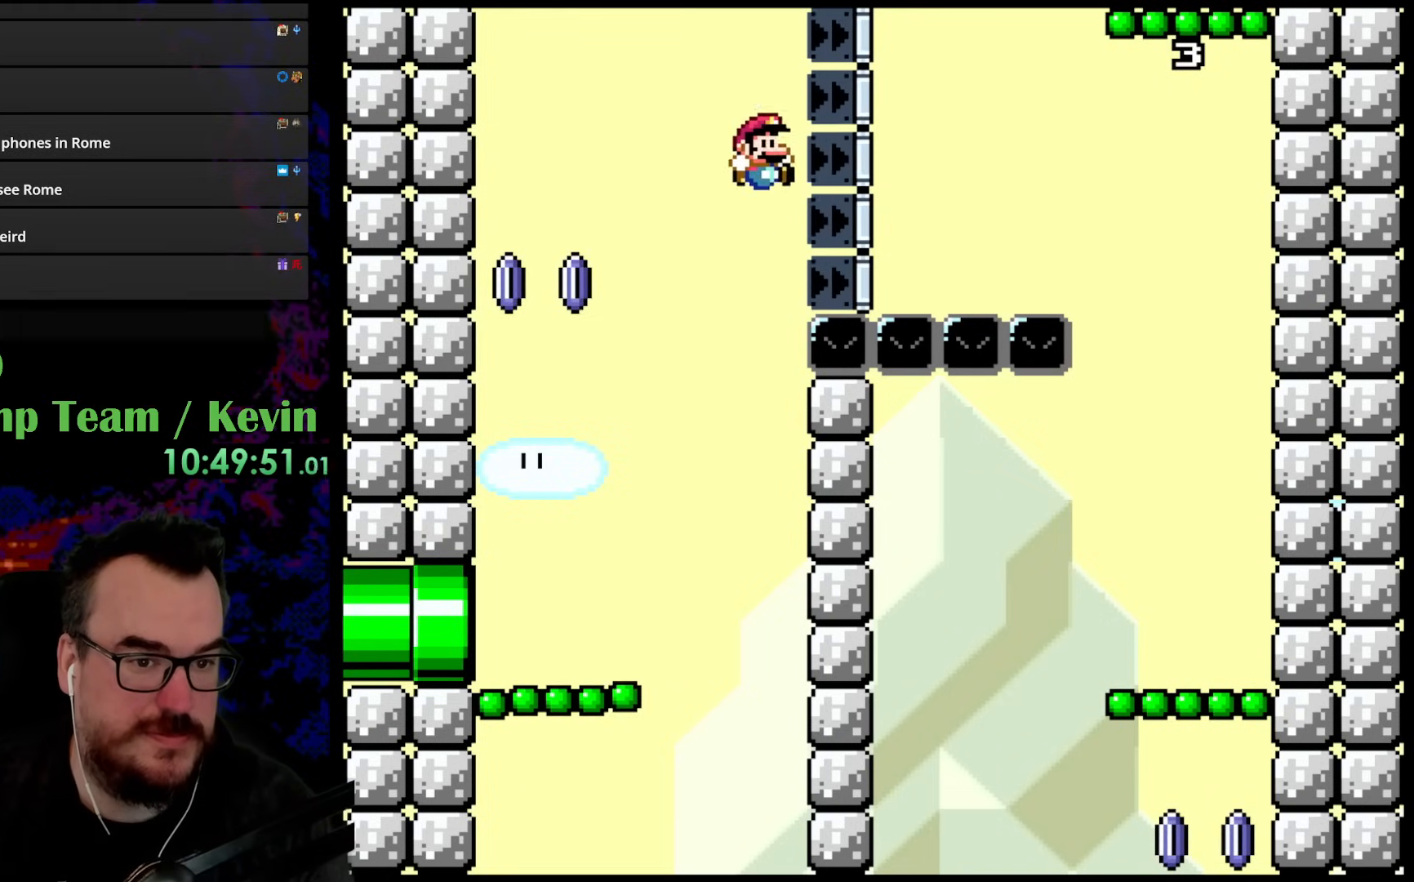
{"buttons": ["B", "Y", "DPAD_UP", "DPAD_RIGHT"], "events": []}
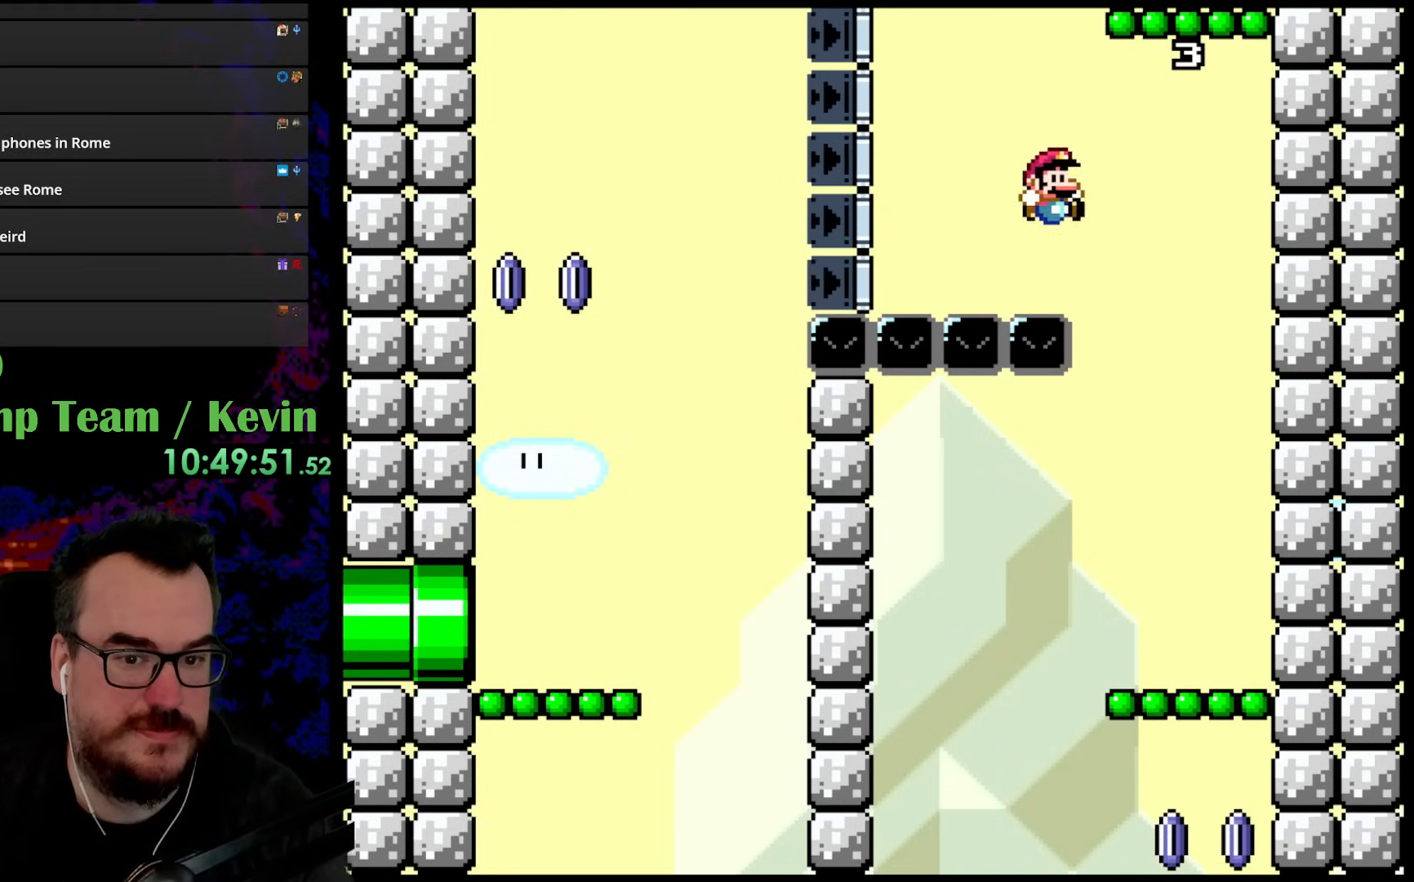
{"buttons": ["Y"], "events": [[83, "DPAD_UP", "up"], [200, "B", "up"], [333, "DPAD_RIGHT", "up"]]}
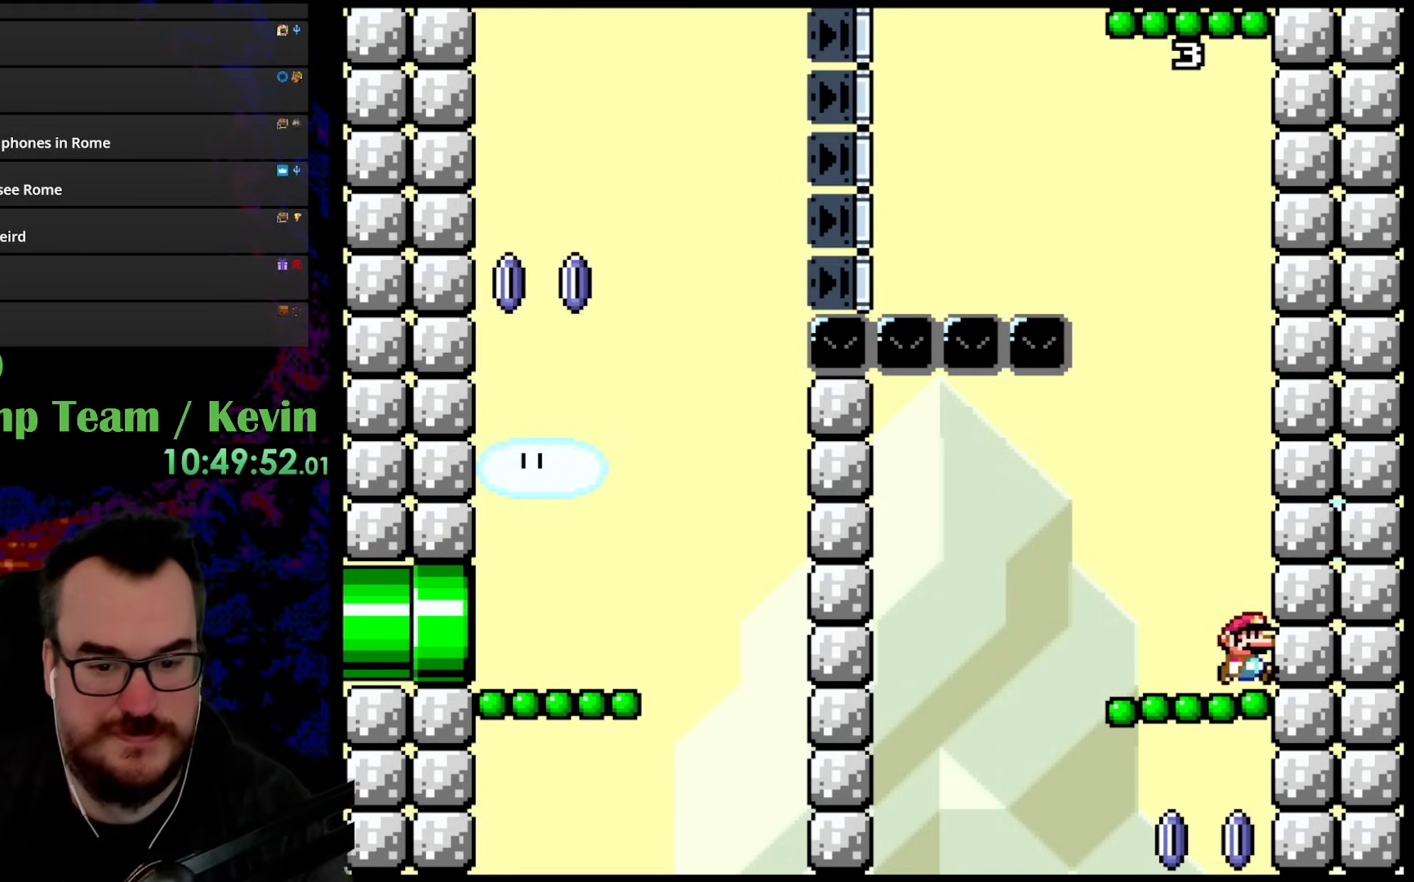
{"buttons": ["B", "Y", "DPAD_LEFT"], "events": [[50, "DPAD_RIGHT", "down"], [50, "DPAD_UP", "down"], [133, "B", "down"], [133, "DPAD_RIGHT", "up"], [150, "DPAD_LEFT", "down"], [283, "B", "up"], [300, "DPAD_UP", "up"], [467, "B", "down"]]}
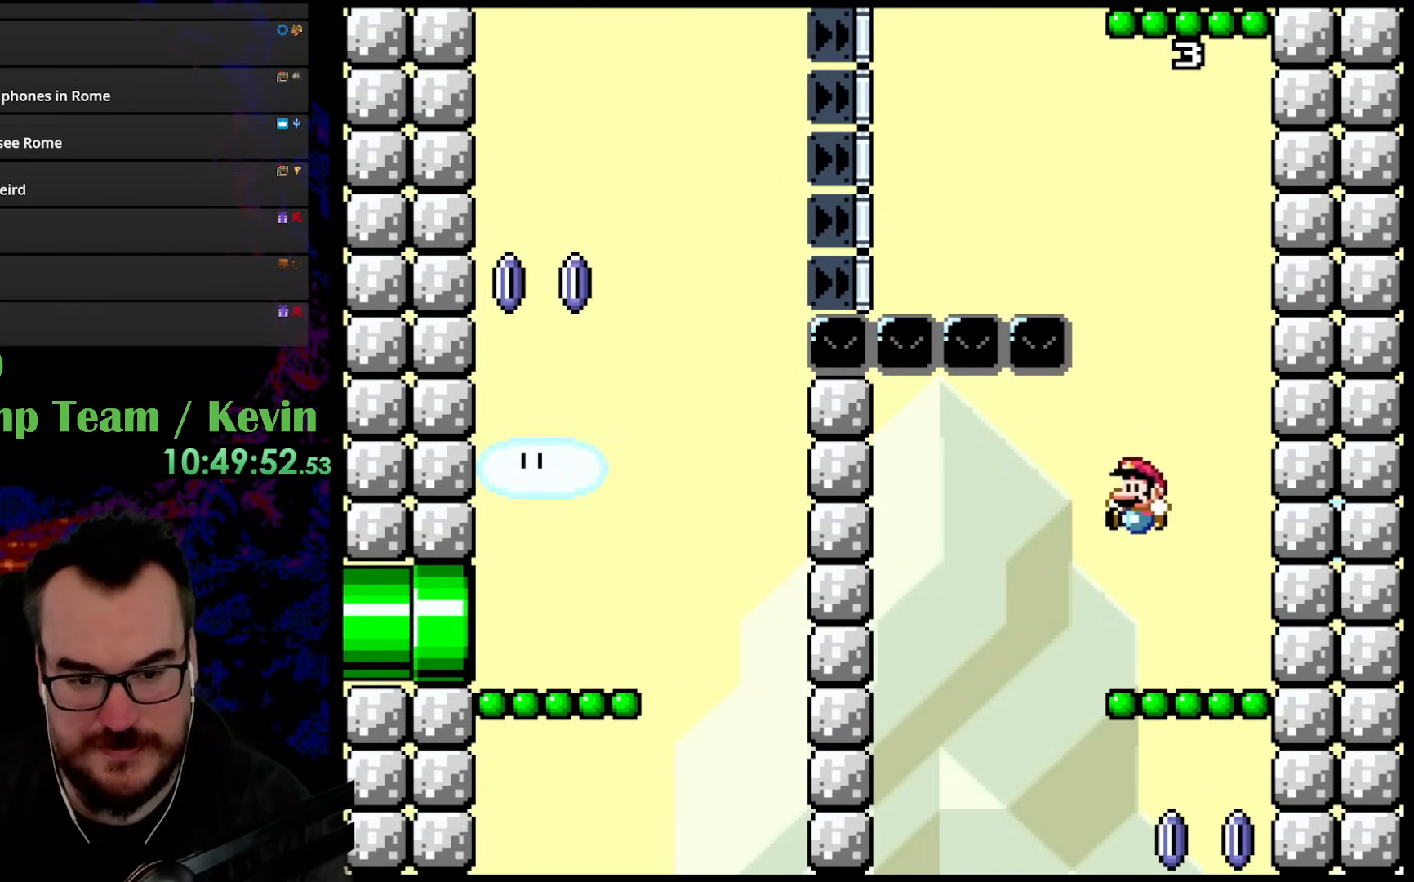
{"buttons": ["Y", "DPAD_RIGHT"], "events": [[100, "DPAD_LEFT", "up"], [100, "DPAD_RIGHT", "down"], [417, "B", "up"]]}
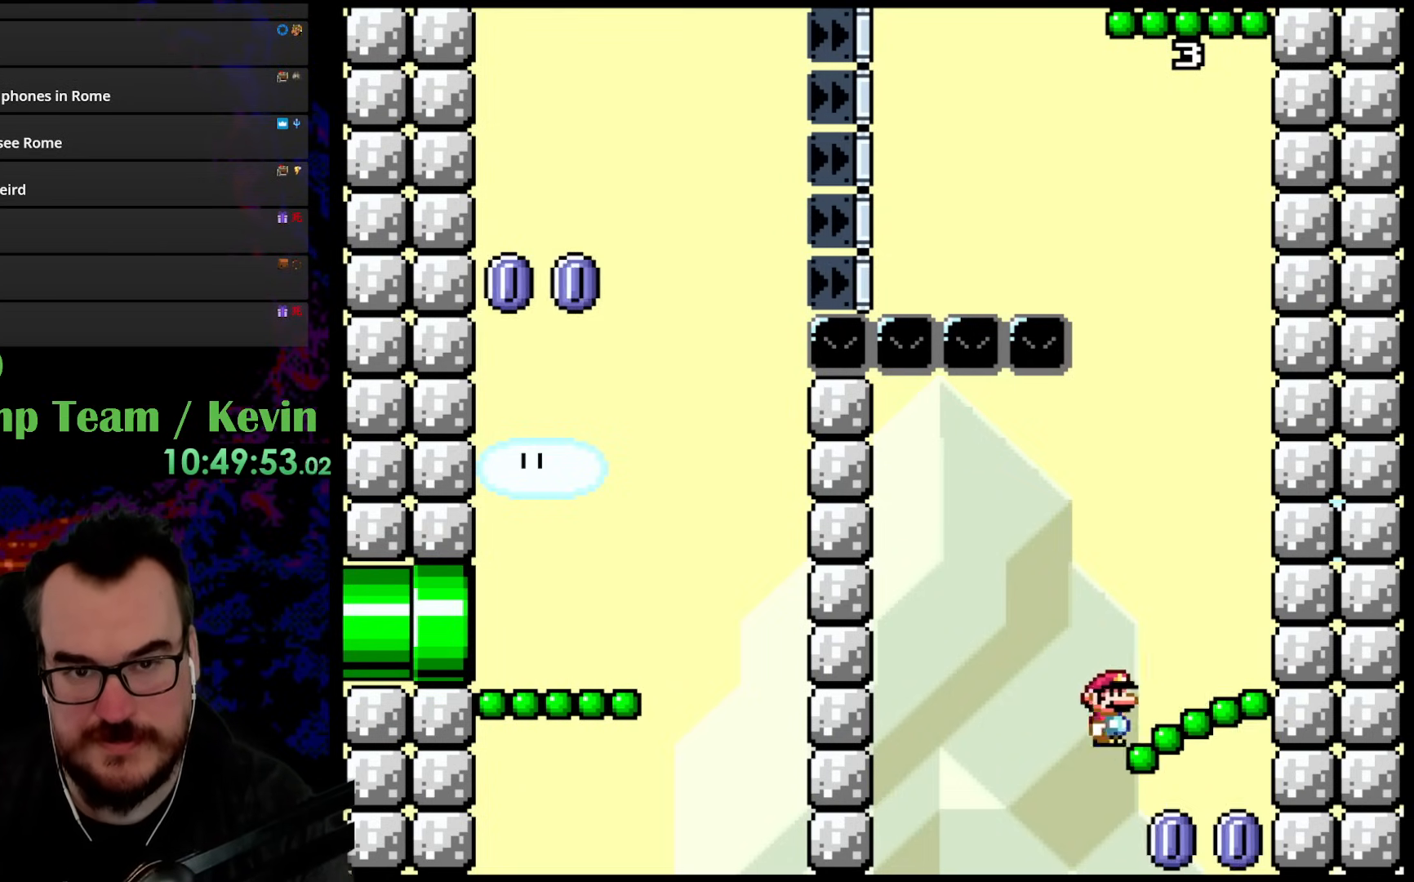
{"buttons": ["Y", "DPAD_UP"], "events": [[183, "DPAD_RIGHT", "up"], [200, "DPAD_RIGHT", "down"], [283, "DPAD_RIGHT", "up"], [500, "DPAD_UP", "down"]]}
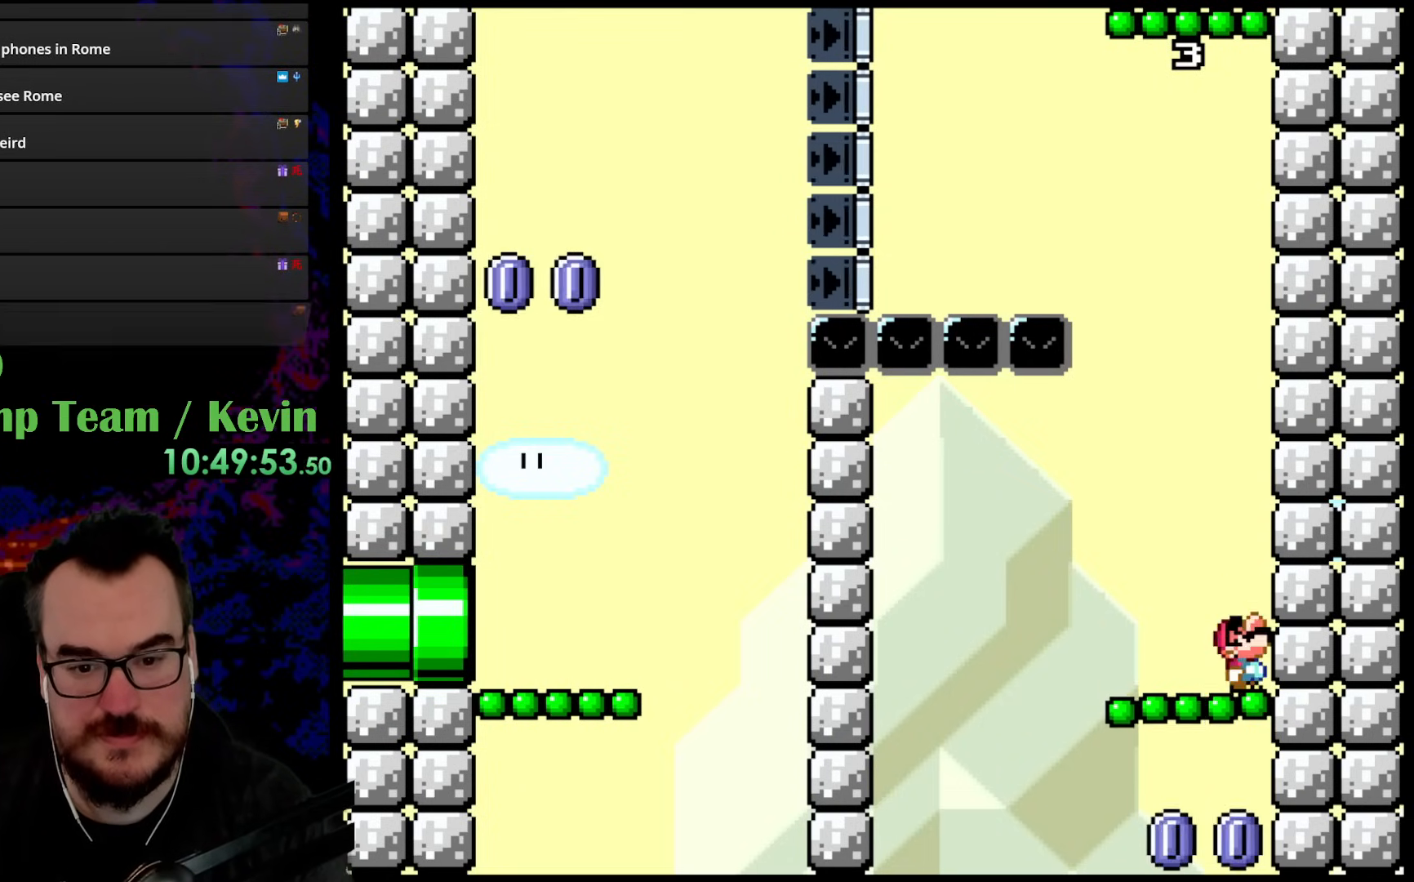
{"buttons": ["B", "Y", "DPAD_LEFT"], "events": [[17, "DPAD_RIGHT", "down"], [33, "B", "down"], [33, "DPAD_RIGHT", "up"], [100, "DPAD_LEFT", "down"], [200, "B", "up"], [250, "DPAD_UP", "up"], [367, "B", "down"]]}
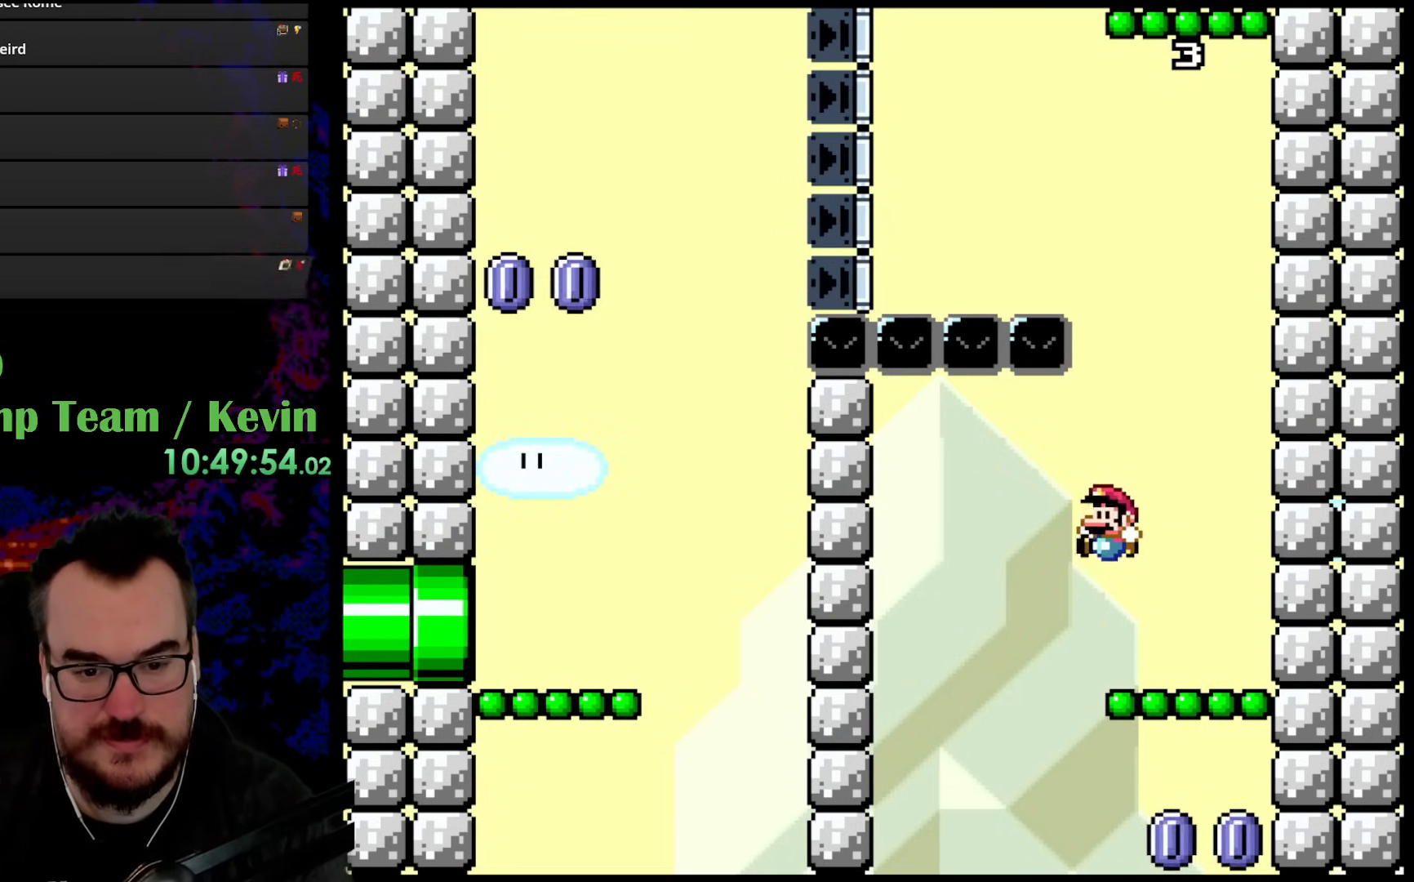
{"buttons": ["DPAD_RIGHT"], "events": [[100, "DPAD_LEFT", "up"], [117, "DPAD_RIGHT", "down"], [417, "B", "up"], [483, "Y", "up"]]}
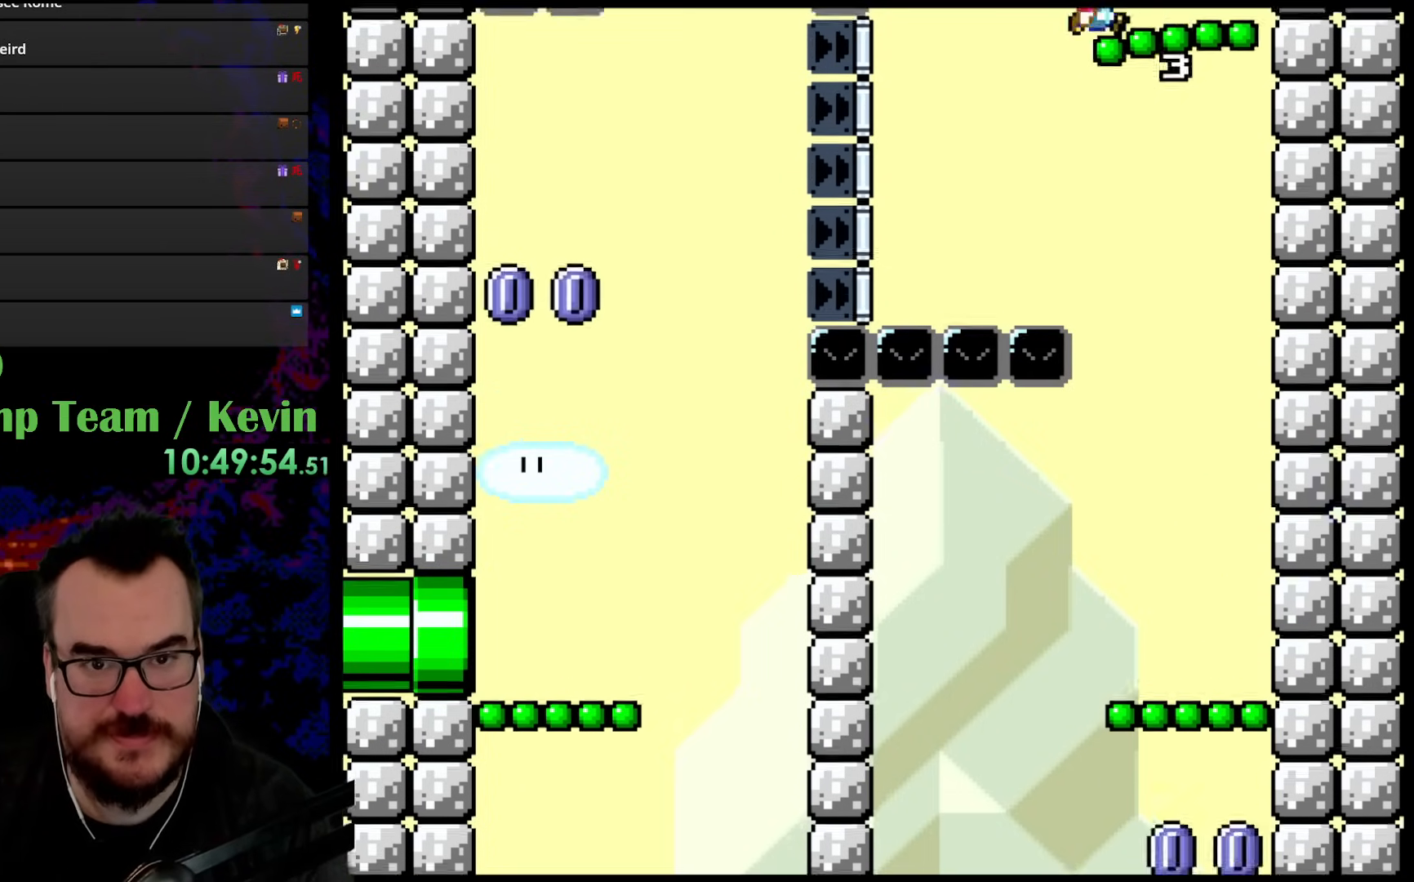
{"buttons": ["Y", "DPAD_RIGHT"], "events": [[33, "Y", "down"], [200, "DPAD_RIGHT", "up"], [233, "DPAD_LEFT", "down"], [367, "DPAD_LEFT", "up"], [367, "DPAD_RIGHT", "down"]]}
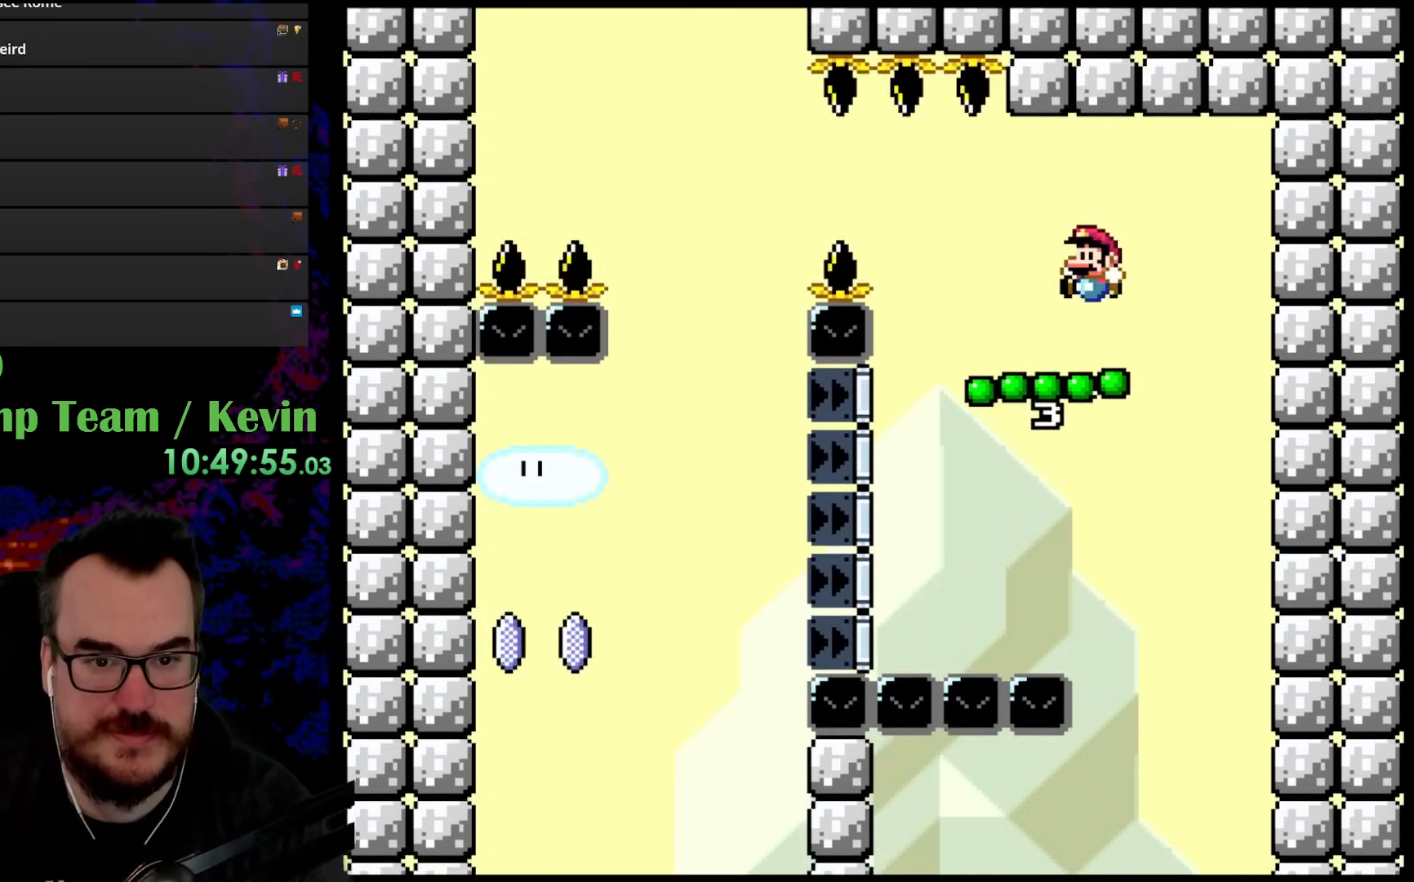
{"buttons": ["Y"], "events": [[17, "DPAD_UP", "down"], [33, "DPAD_LEFT", "down"], [33, "DPAD_RIGHT", "up"], [33, "DPAD_UP", "up"], [133, "DPAD_LEFT", "up"]]}
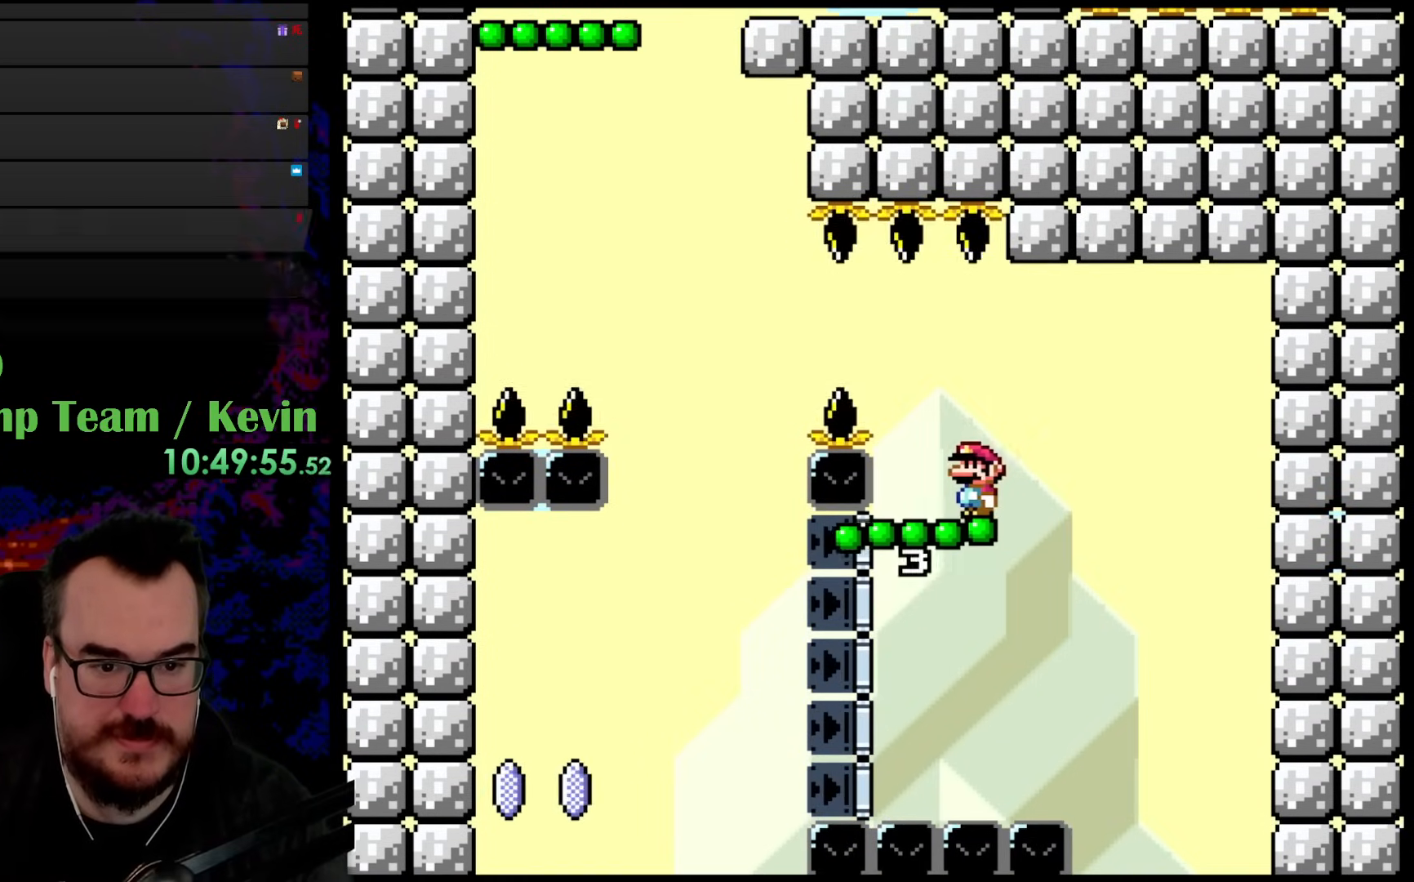
{"buttons": ["B", "Y", "DPAD_LEFT"], "events": [[100, "DPAD_LEFT", "down"], [100, "DPAD_UP", "down"], [133, "B", "down"], [250, "B", "up"], [350, "B", "down"], [467, "DPAD_UP", "up"]]}
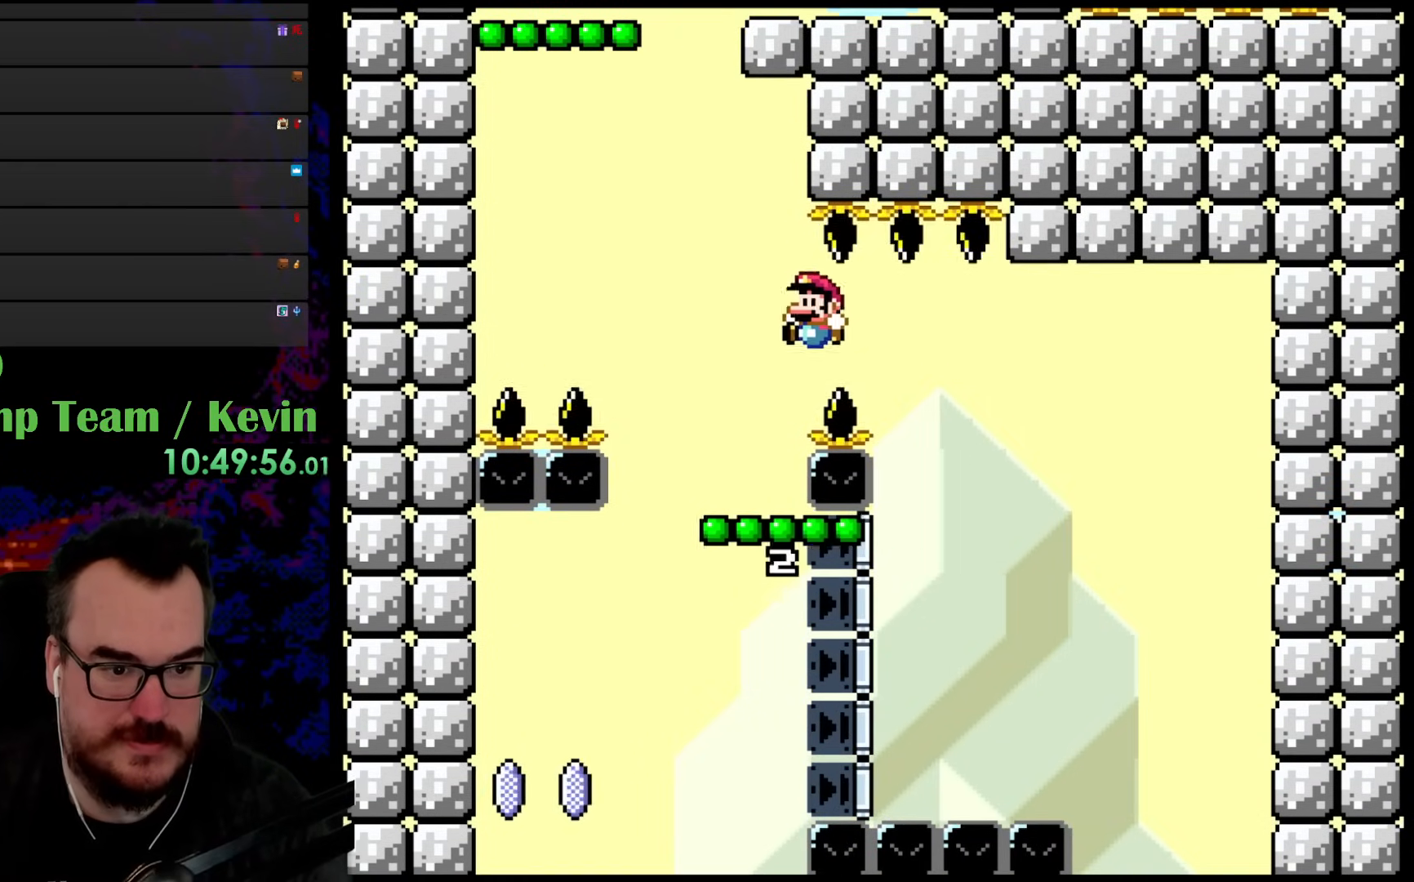
{"buttons": ["B", "Y", "DPAD_UP", "DPAD_RIGHT"], "events": [[167, "B", "up"], [217, "DPAD_LEFT", "up"], [250, "DPAD_RIGHT", "down"], [300, "DPAD_UP", "down"], [400, "B", "down"]]}
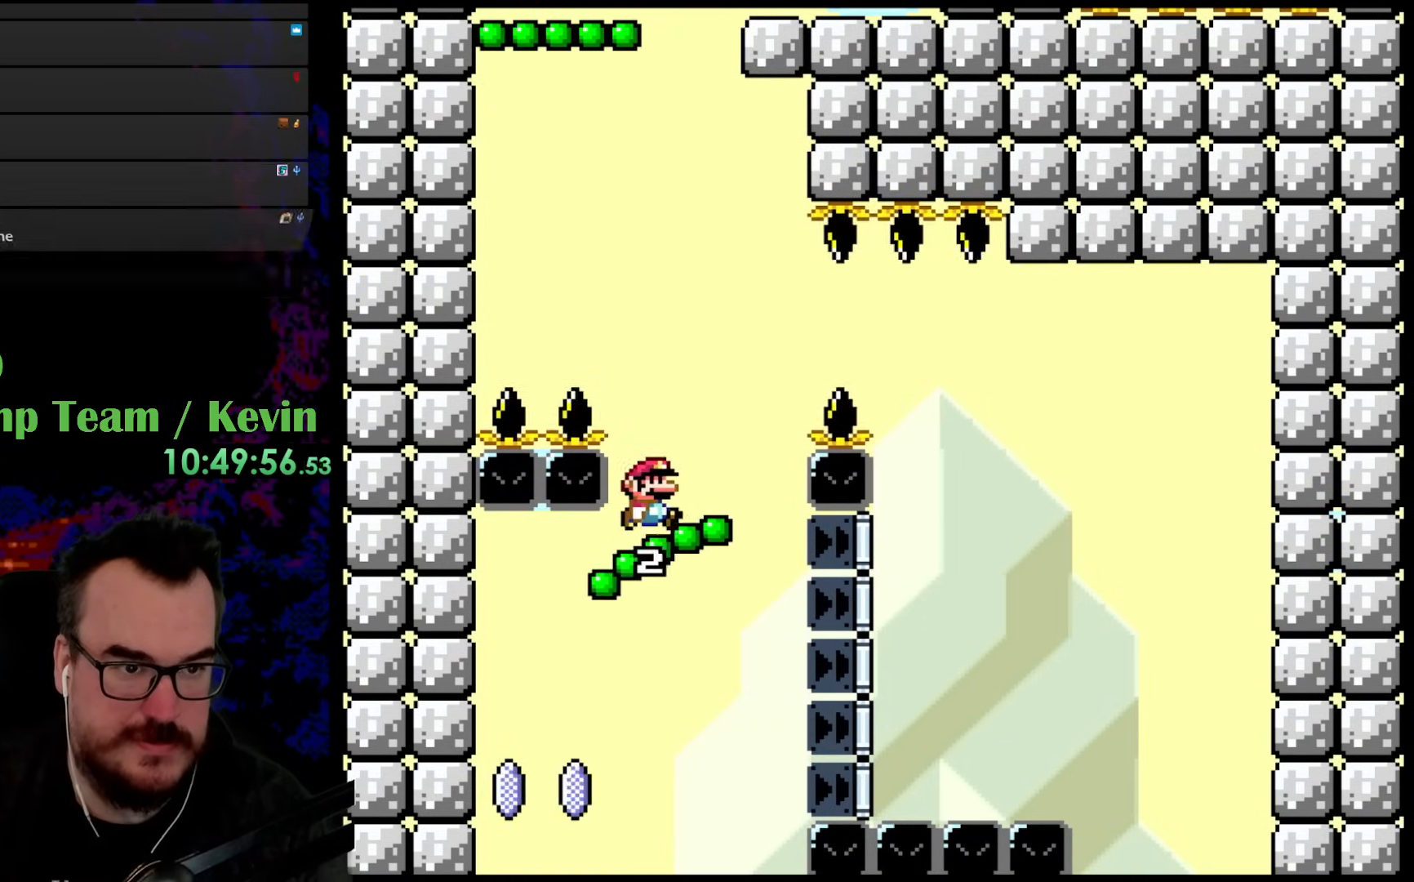
{"buttons": ["B", "Y", "DPAD_RIGHT"], "events": [[100, "DPAD_RIGHT", "up"], [117, "DPAD_LEFT", "down"], [283, "DPAD_LEFT", "up"], [300, "DPAD_RIGHT", "down"], [467, "DPAD_UP", "up"]]}
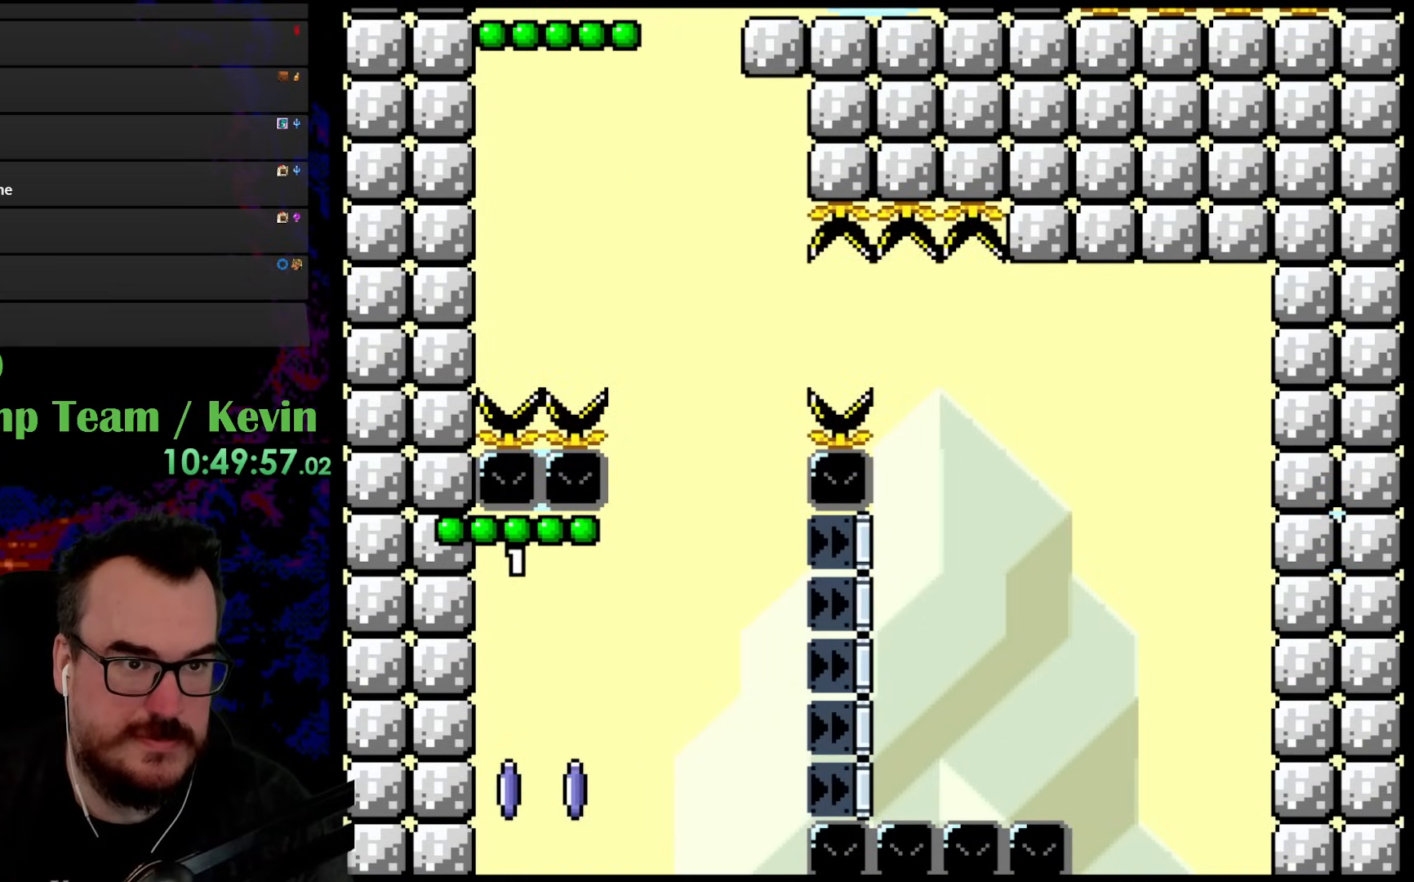
{"buttons": ["Y"], "events": [[50, "B", "up"], [117, "DPAD_DOWN", "down"], [150, "DPAD_DOWN", "up"], [150, "DPAD_LEFT", "down"], [150, "DPAD_RIGHT", "up"], [300, "DPAD_LEFT", "up"]]}
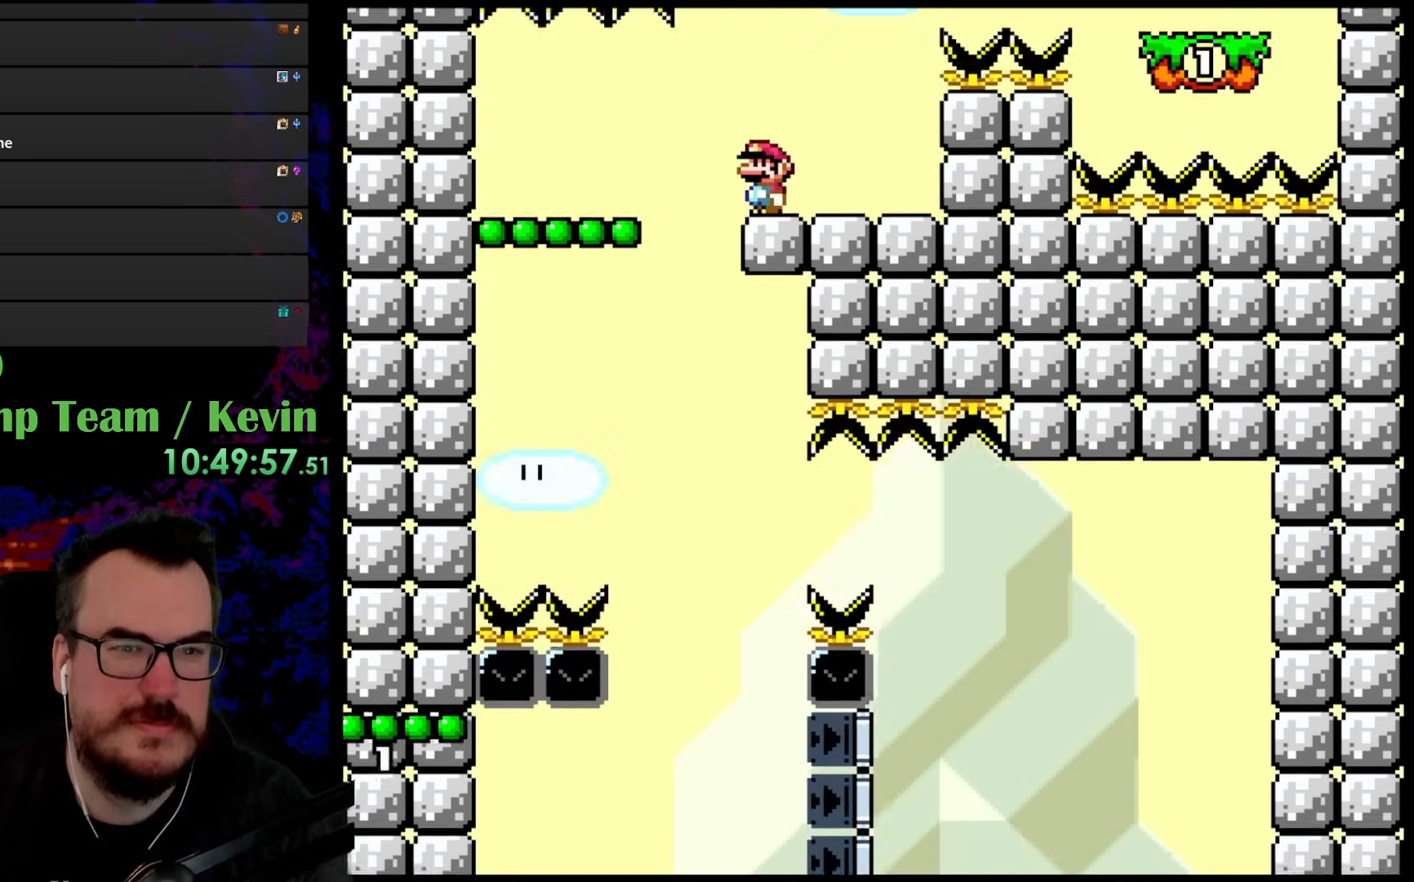
{"buttons": ["Y", "DPAD_RIGHT"], "events": [[350, "DPAD_RIGHT", "down"]]}
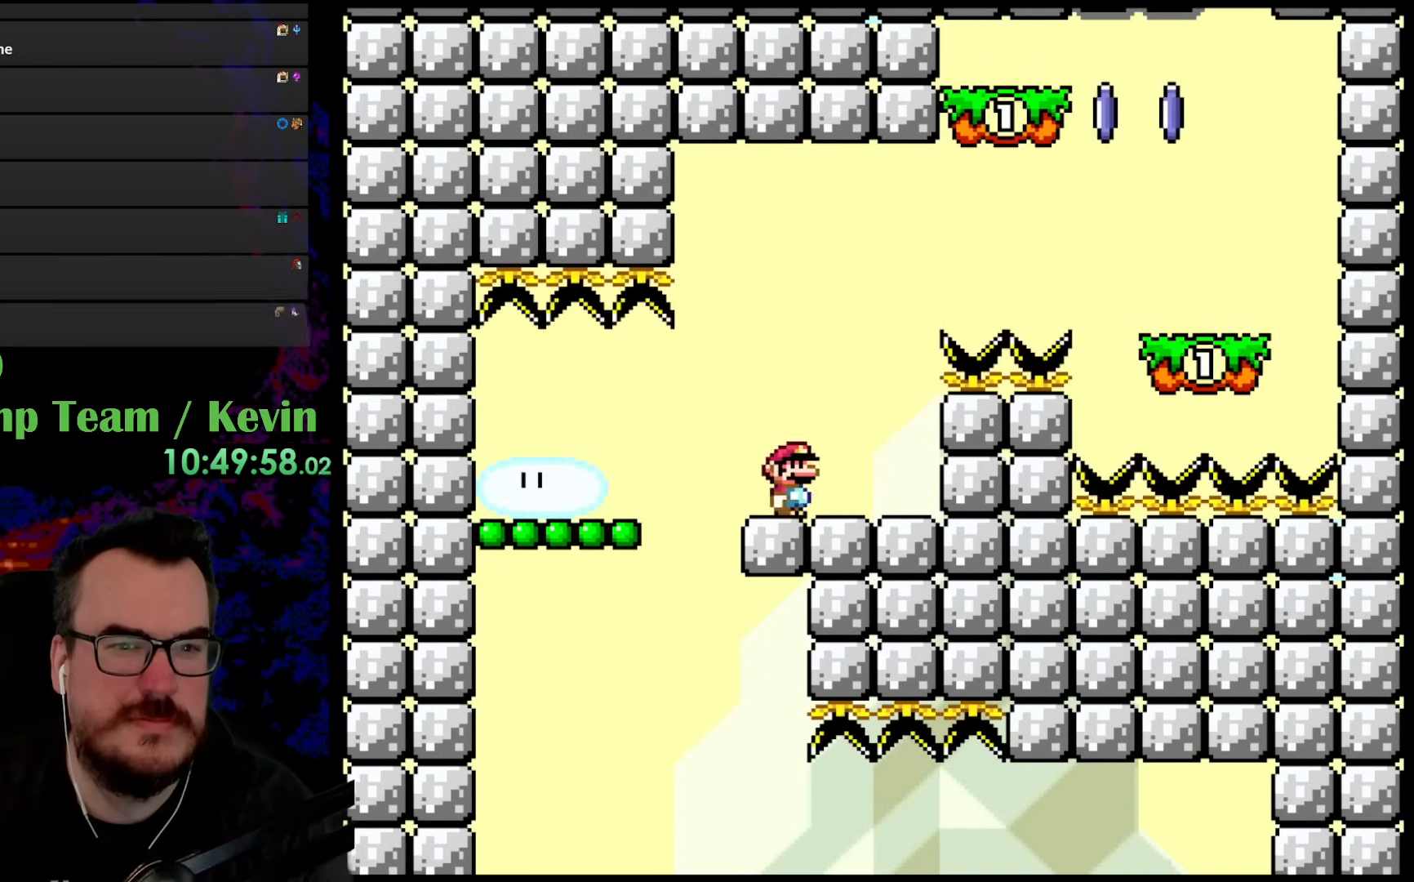
{"buttons": ["B", "Y", "DPAD_RIGHT"], "events": [[100, "B", "down"]]}
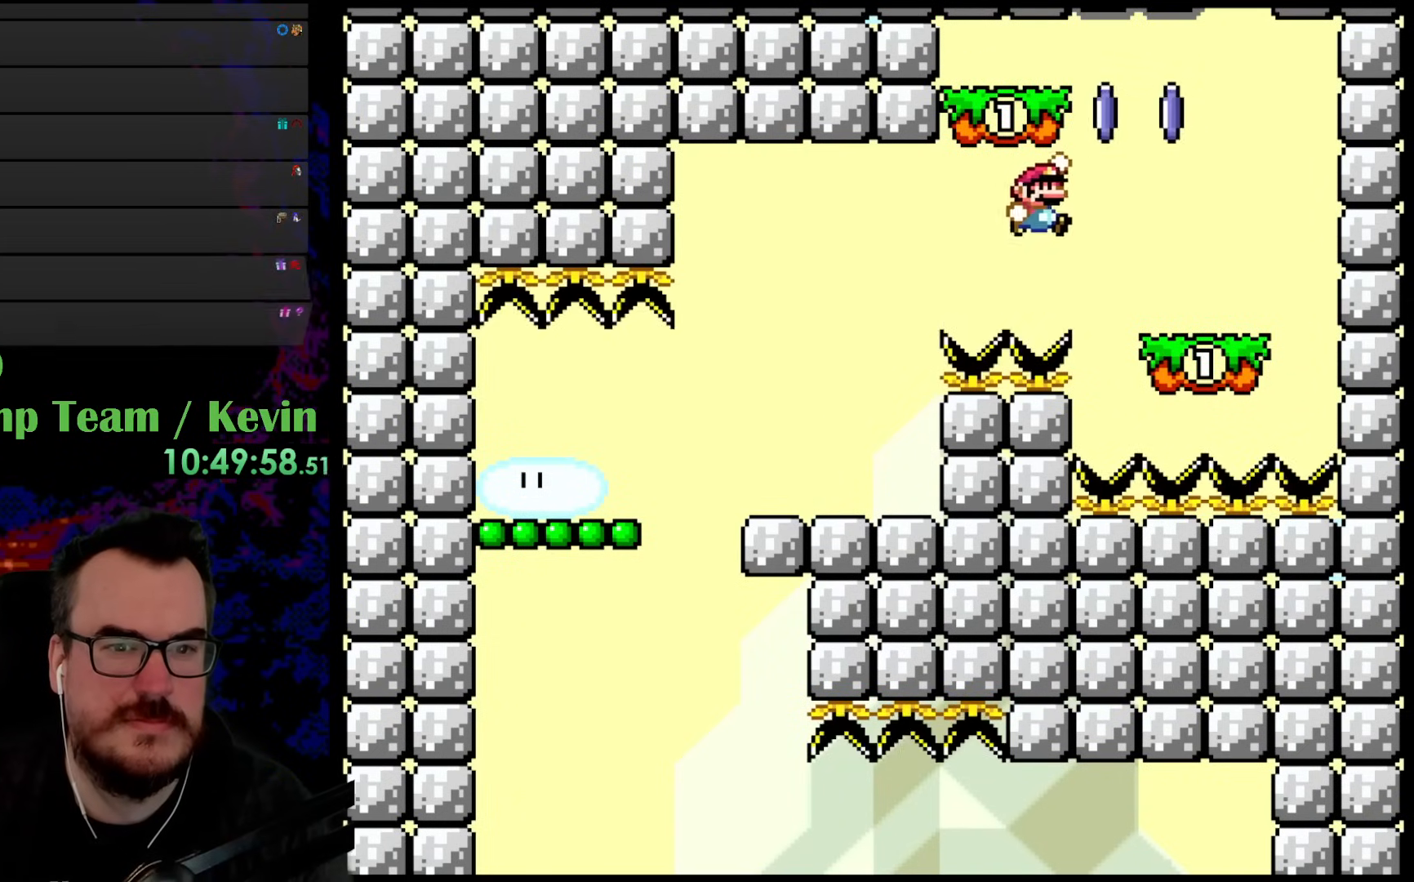
{"buttons": ["B", "Y", "DPAD_LEFT"], "events": [[167, "DPAD_UP", "down"], [200, "DPAD_LEFT", "down"], [200, "DPAD_RIGHT", "up"], [200, "DPAD_UP", "up"], [217, "B", "up"], [383, "B", "down"]]}
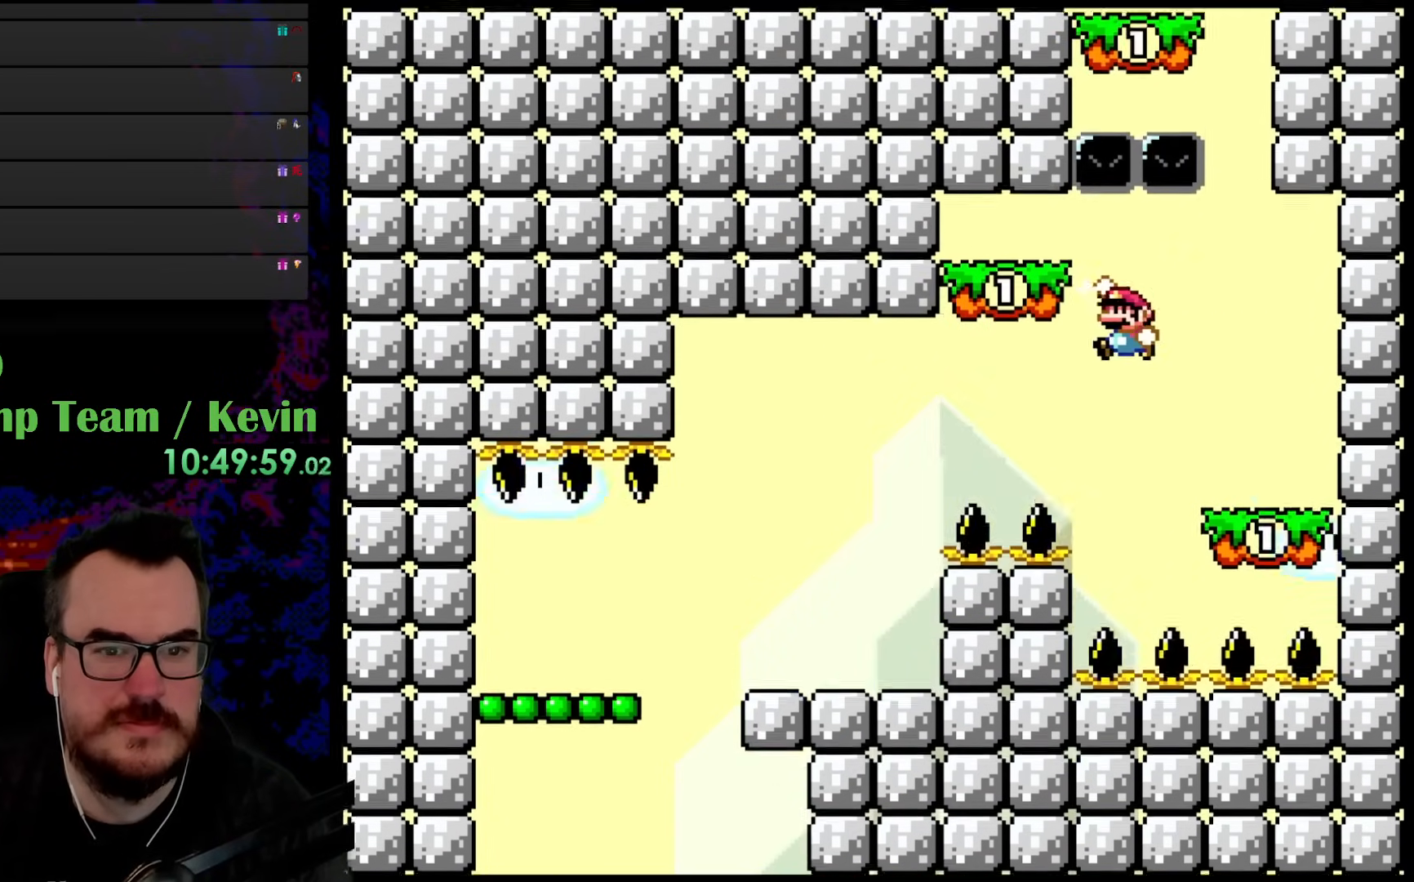
{"buttons": ["Y"], "events": [[217, "DPAD_LEFT", "up"], [217, "DPAD_UP", "down"], [250, "DPAD_RIGHT", "down"], [250, "DPAD_UP", "up"], [283, "B", "up"], [400, "DPAD_RIGHT", "up"]]}
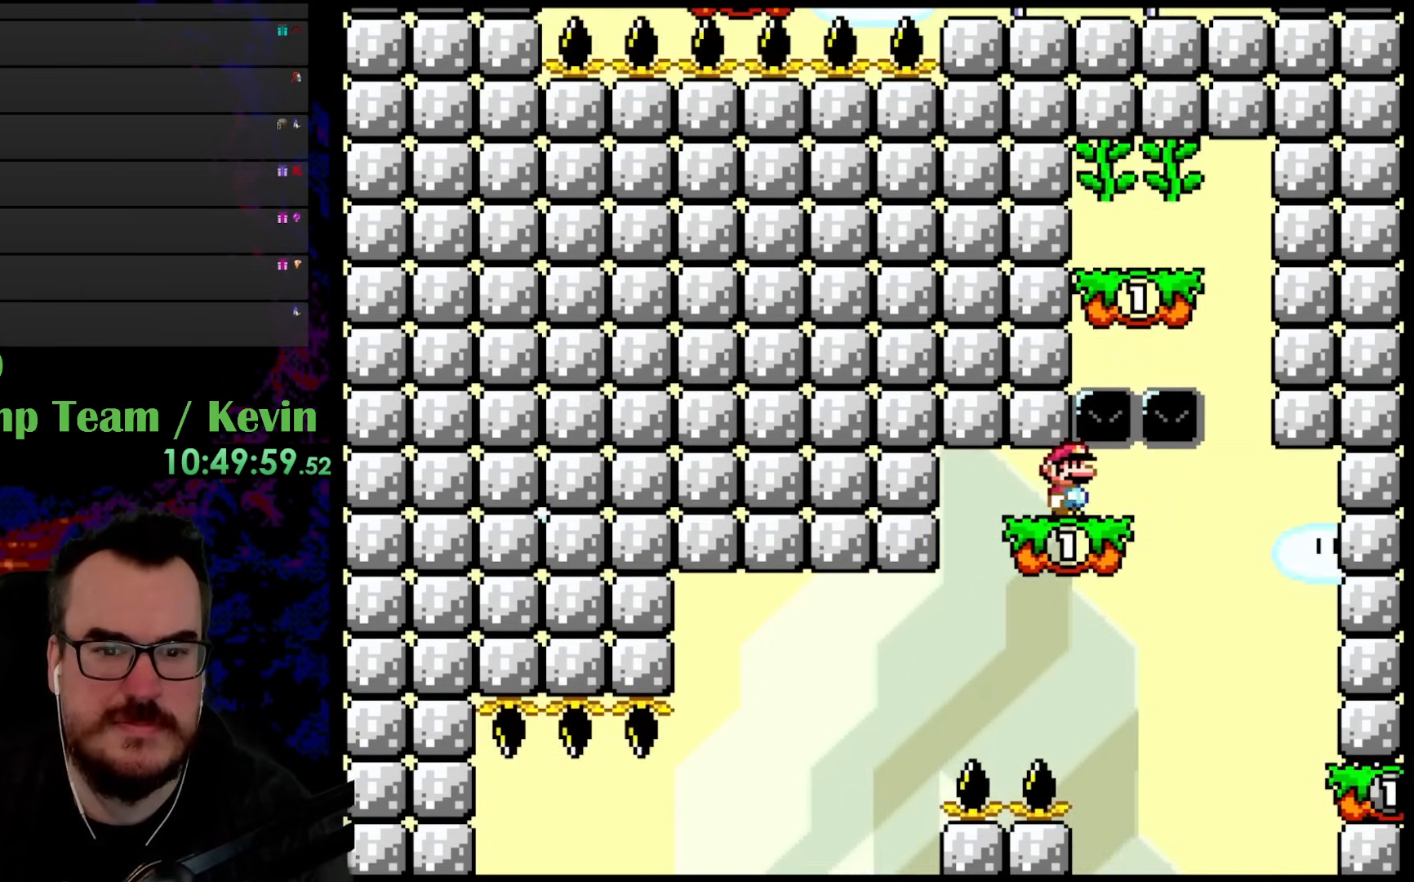
{"buttons": ["Y", "DPAD_RIGHT"], "events": [[433, "DPAD_RIGHT", "down"]]}
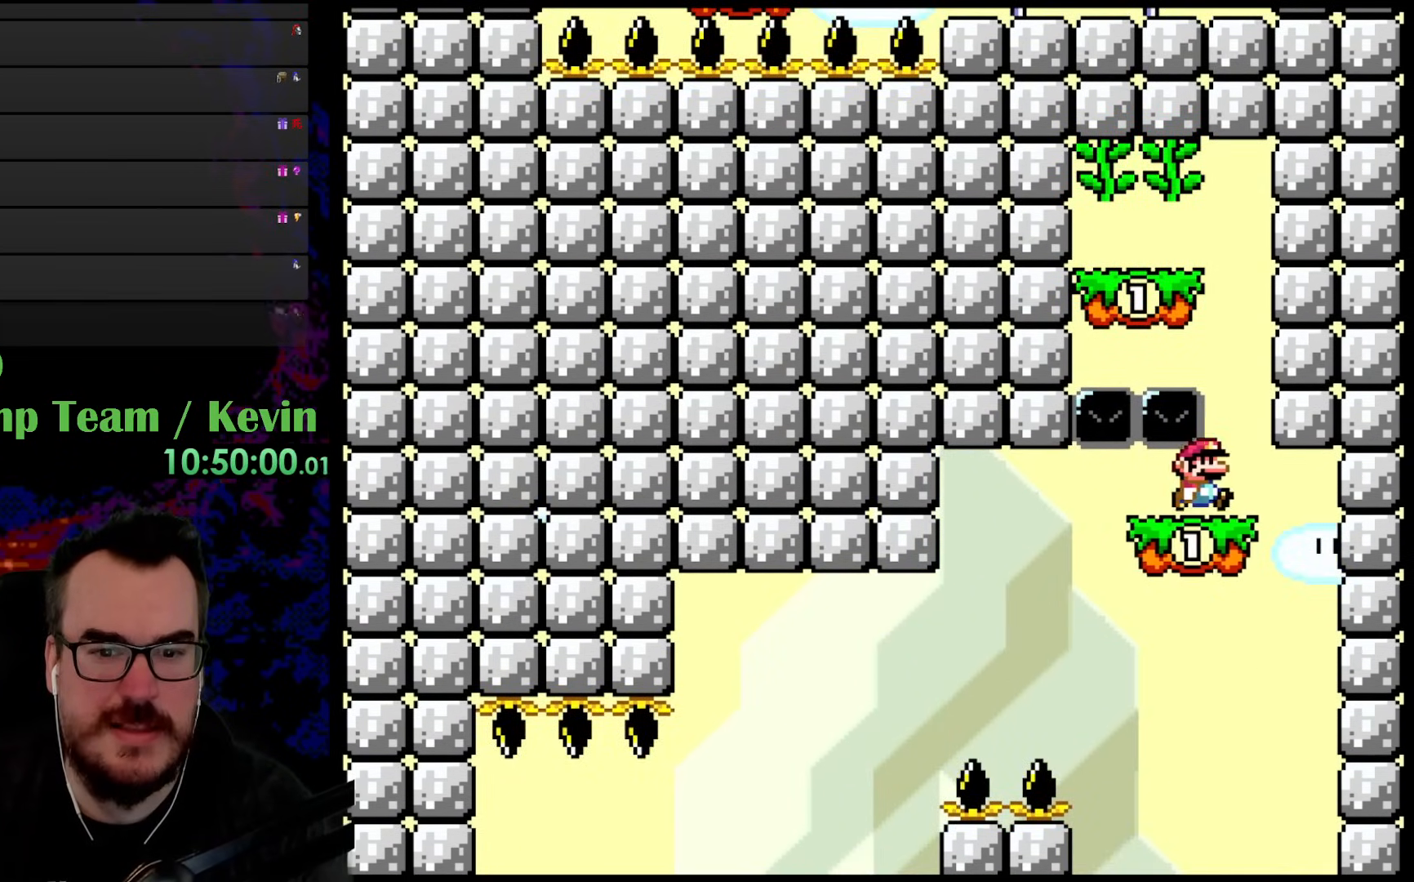
{"buttons": ["Y", "DPAD_LEFT"], "events": [[117, "B", "down"], [217, "DPAD_RIGHT", "up"], [267, "DPAD_LEFT", "down"], [417, "B", "up"]]}
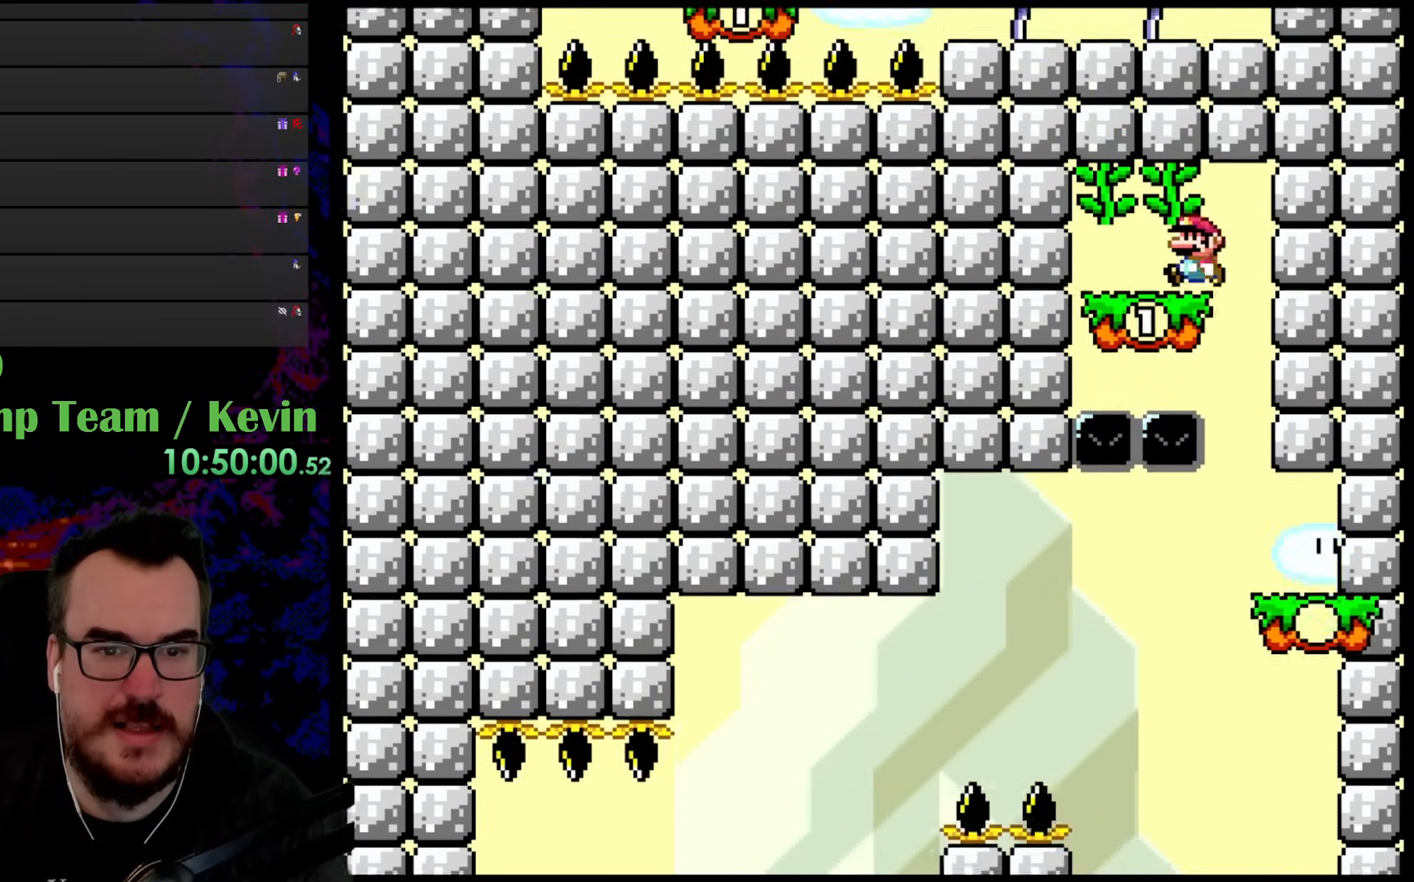
{"buttons": ["Y", "DPAD_UP"], "events": [[150, "B", "down"], [183, "DPAD_UP", "down"], [217, "DPAD_LEFT", "up"], [367, "B", "up"]]}
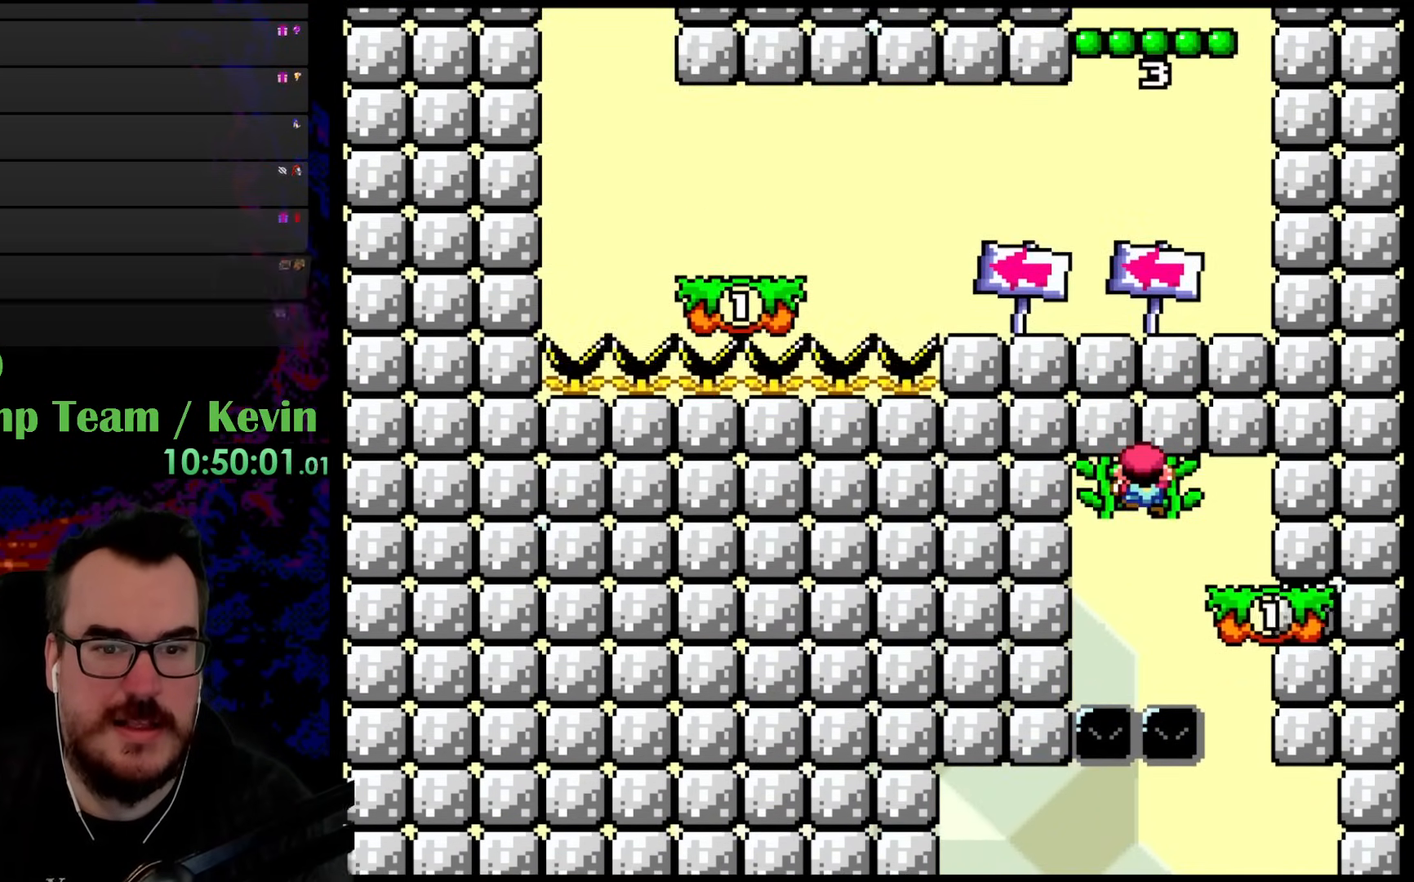
{"buttons": ["Y", "DPAD_RIGHT"], "events": [[167, "DPAD_UP", "up"], [450, "DPAD_RIGHT", "down"]]}
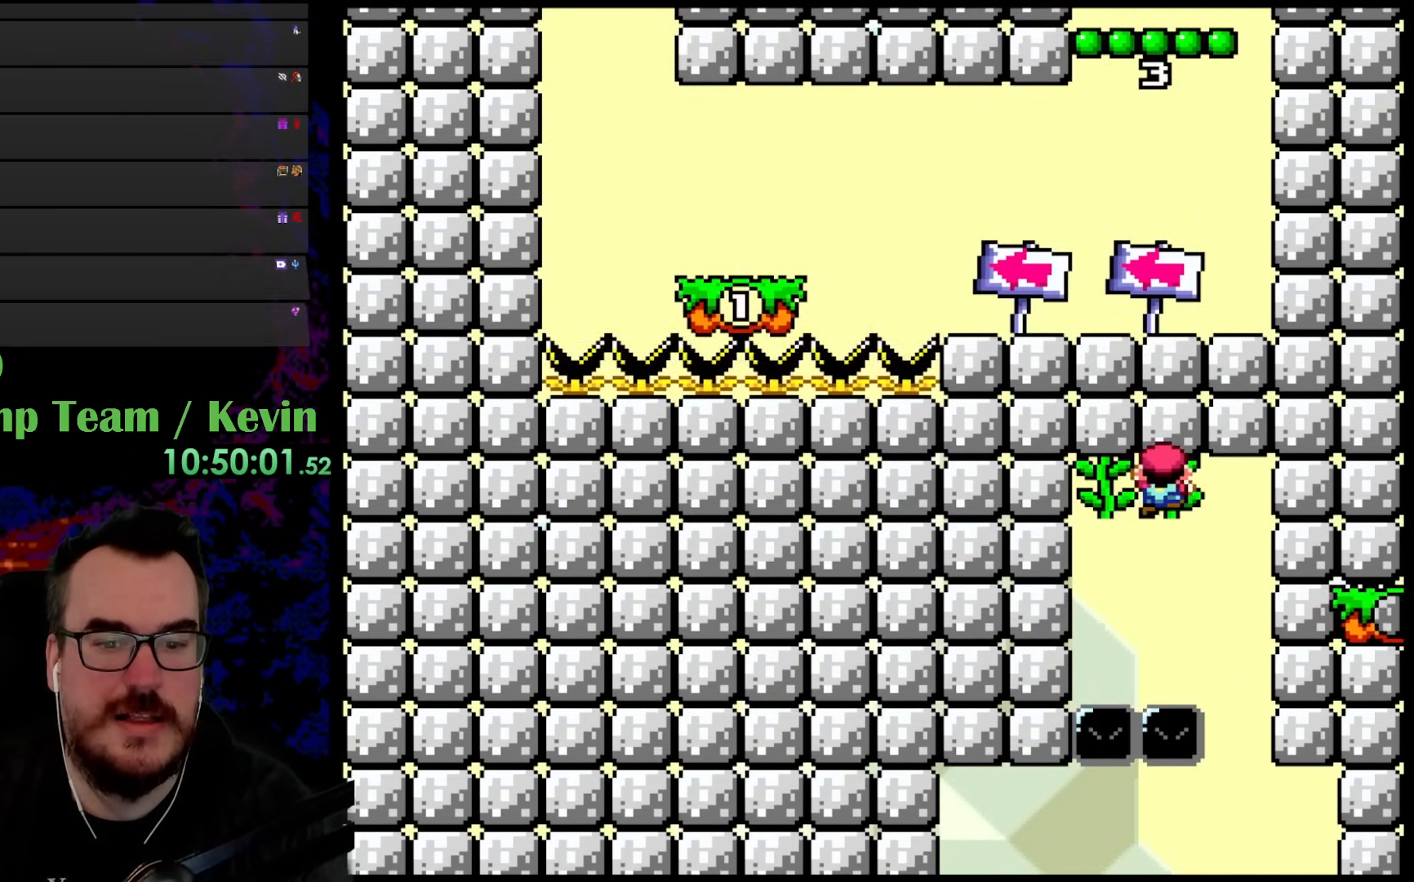
{"buttons": ["Y", "DPAD_RIGHT"], "events": [[83, "B", "down"], [333, "B", "up"]]}
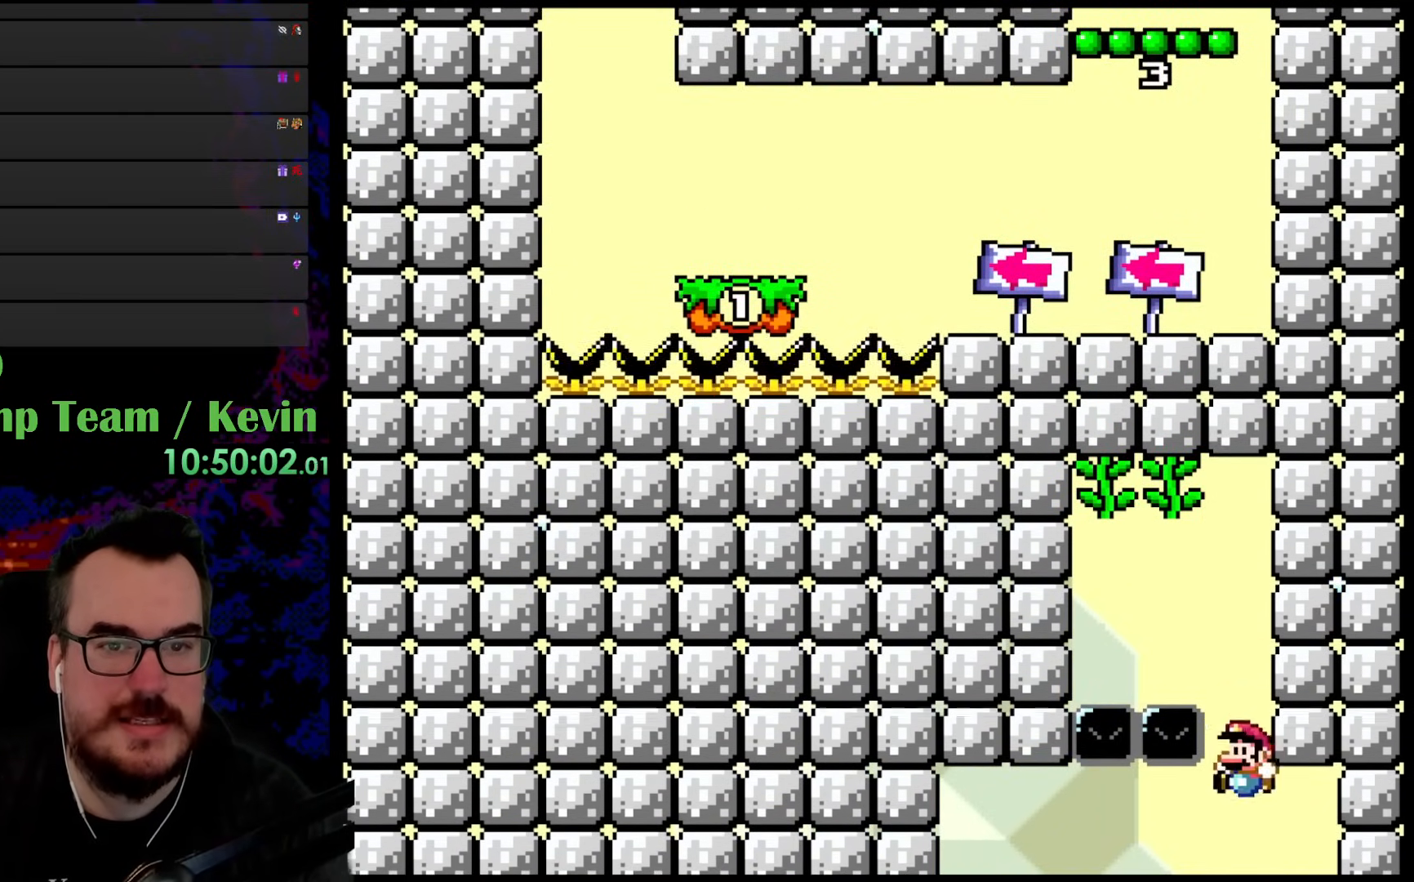
{"buttons": ["Y", "DPAD_RIGHT"], "events": [[33, "DPAD_DOWN", "down"], [33, "DPAD_LEFT", "down"], [33, "DPAD_RIGHT", "up"], [50, "DPAD_DOWN", "up"], [217, "DPAD_LEFT", "up"], [217, "DPAD_RIGHT", "down"]]}